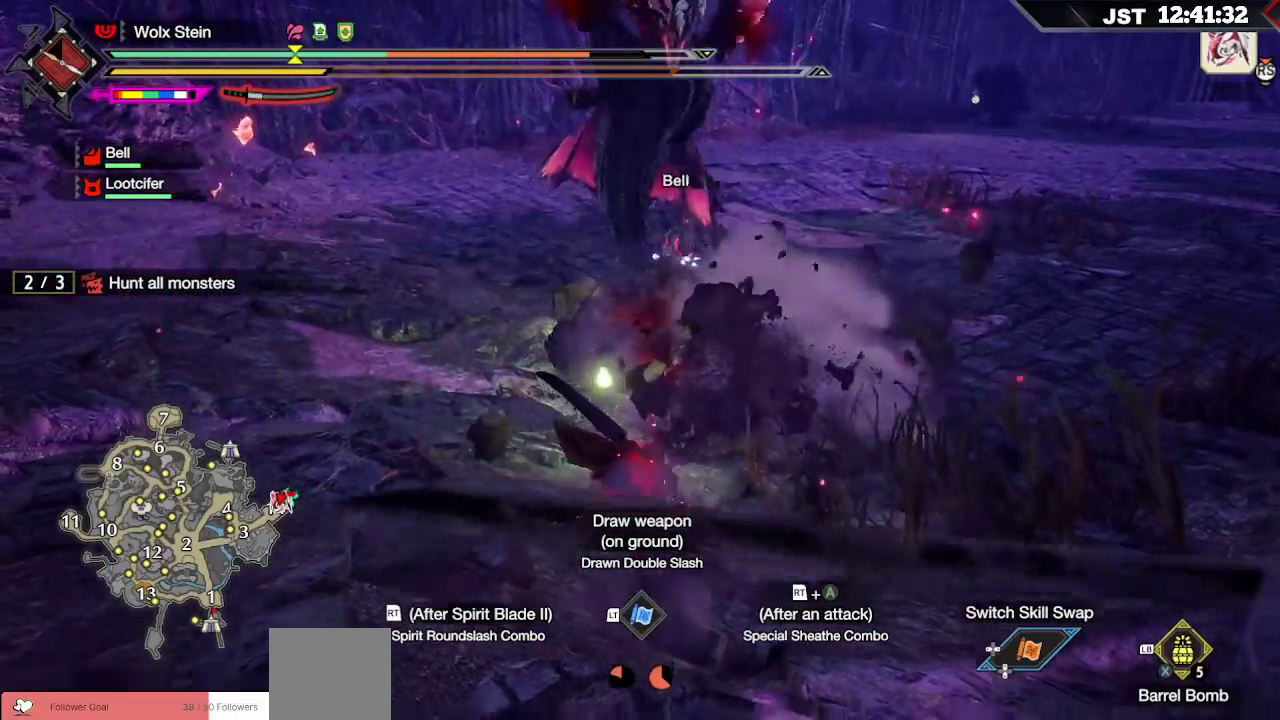
Gameplay with a controller (Xbox layout); each line is a JSON object with the inputs held at the frame after it. "events" lists button and stick changes between this image and that frame as [ms after this image, input, new state], when the widget could be followed in between.
{"buttons": [], "left_stick": "up-left", "right_stick": "center", "events": [[83, "R2", "down"], [217, "R2", "up"]]}
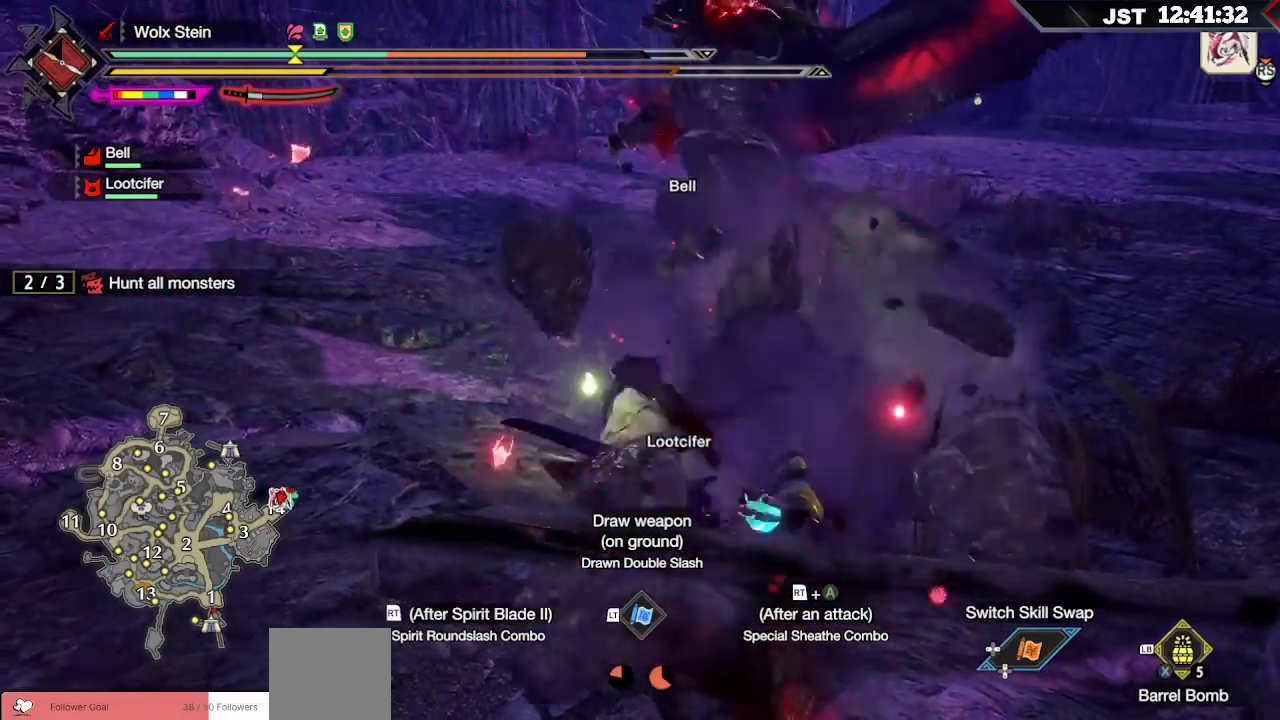
{"buttons": [], "left_stick": "up-left", "right_stick": "center", "events": [[350, "A", "down"], [500, "A", "up"]]}
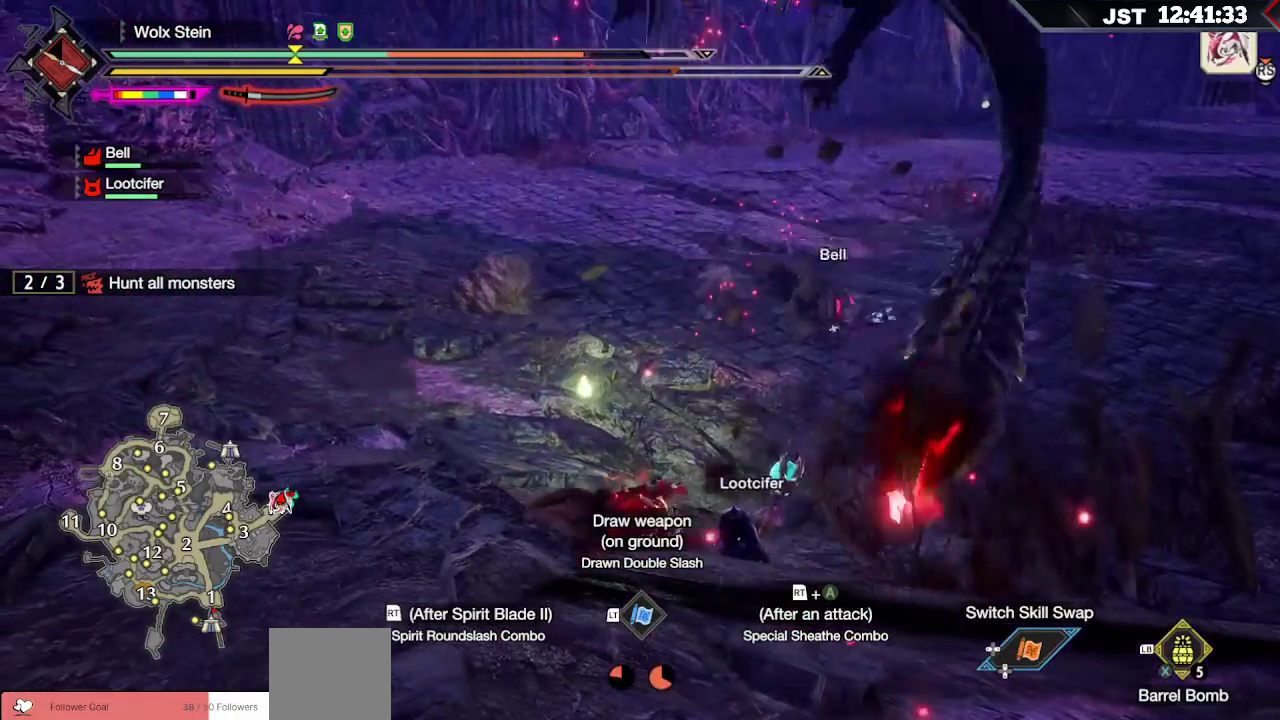
{"buttons": [], "left_stick": "up-left", "right_stick": "center", "events": []}
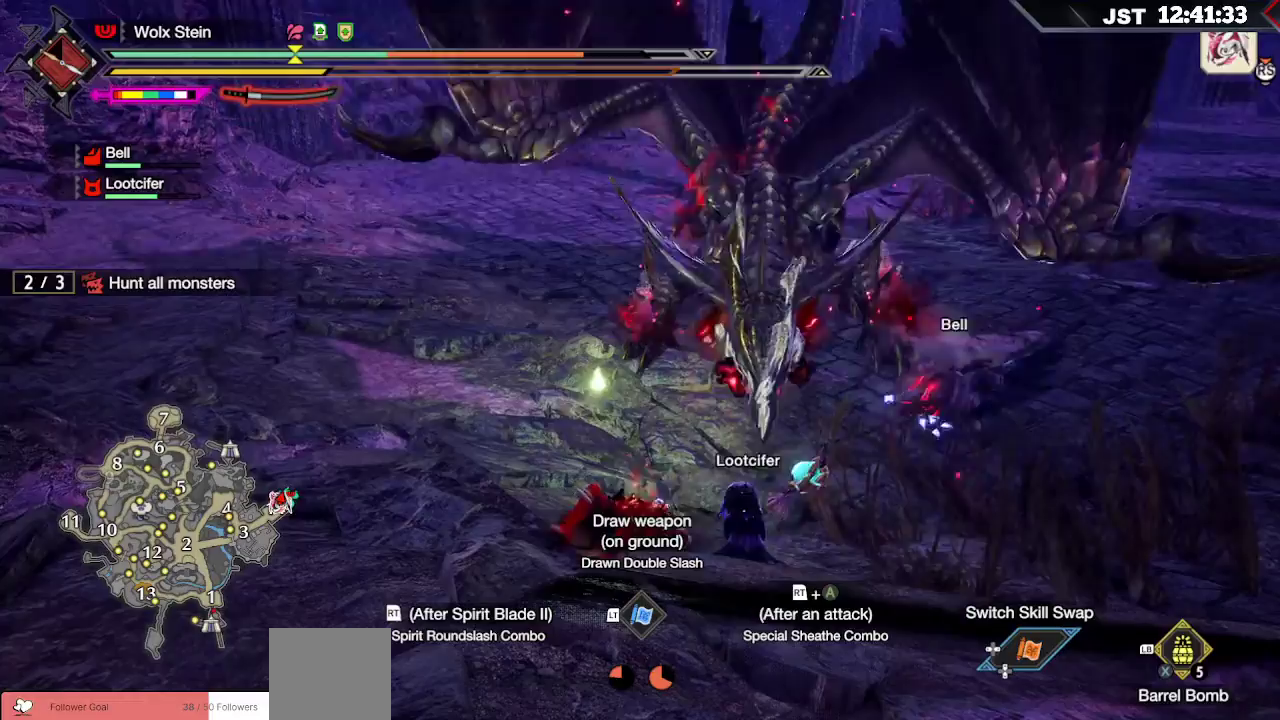
{"buttons": ["A"], "left_stick": "up-left", "right_stick": "center", "events": [[17, "A", "down"], [133, "A", "up"], [217, "A", "down"], [333, "A", "up"], [450, "A", "down"]]}
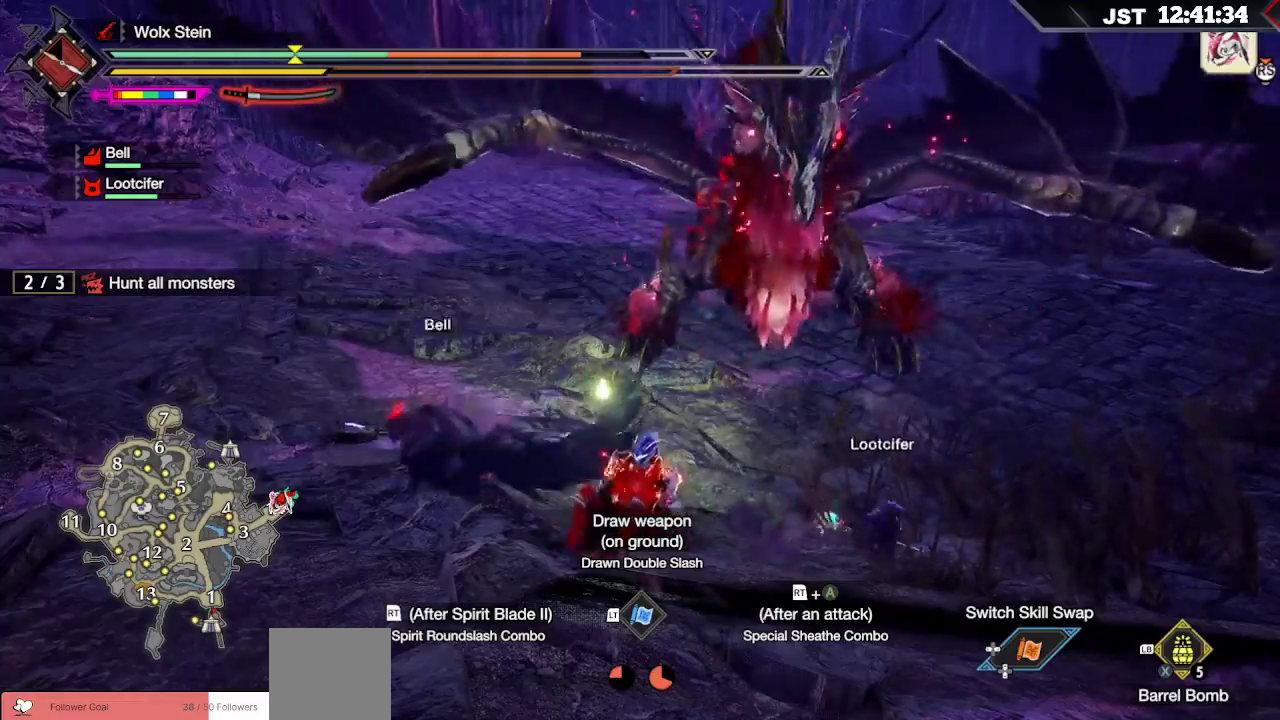
{"buttons": [], "left_stick": "up-left", "right_stick": "center", "events": [[83, "A", "up"], [167, "A", "down"], [267, "A", "up"]]}
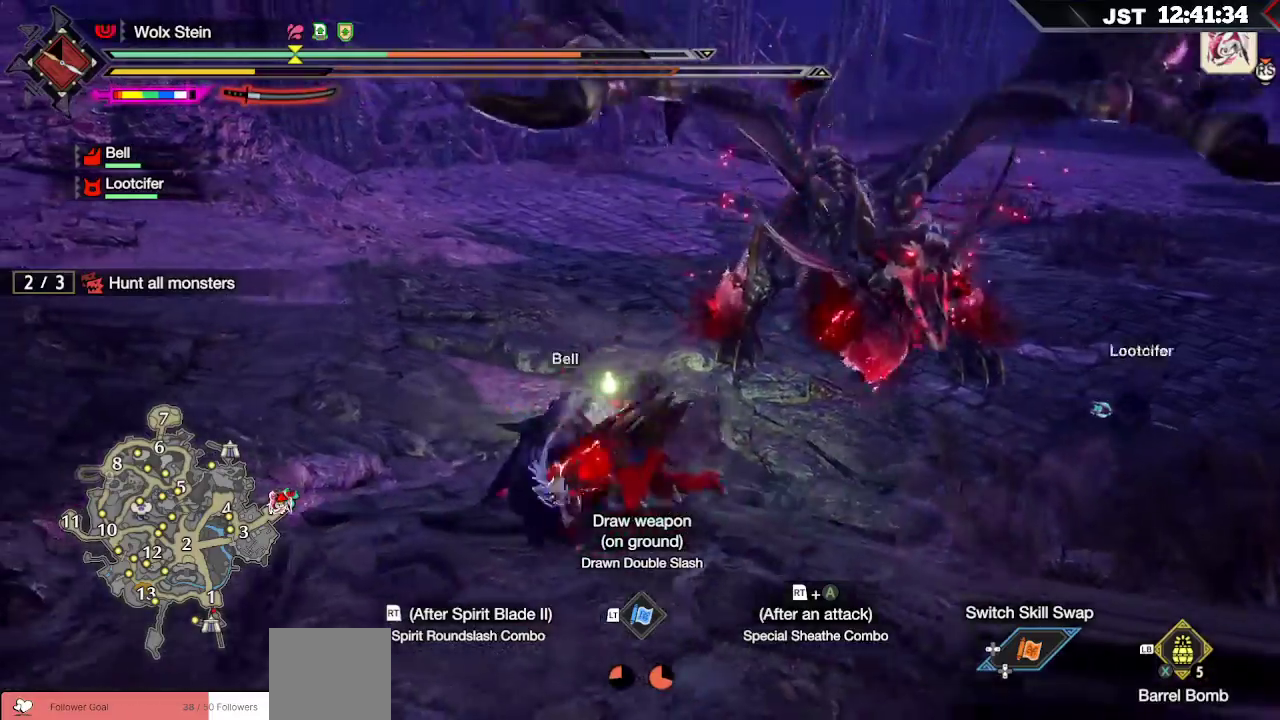
{"buttons": ["L1"], "left_stick": "up-left", "right_stick": "center", "events": [[300, "L1", "down"], [350, "L2", "down"], [400, "L2", "up"]]}
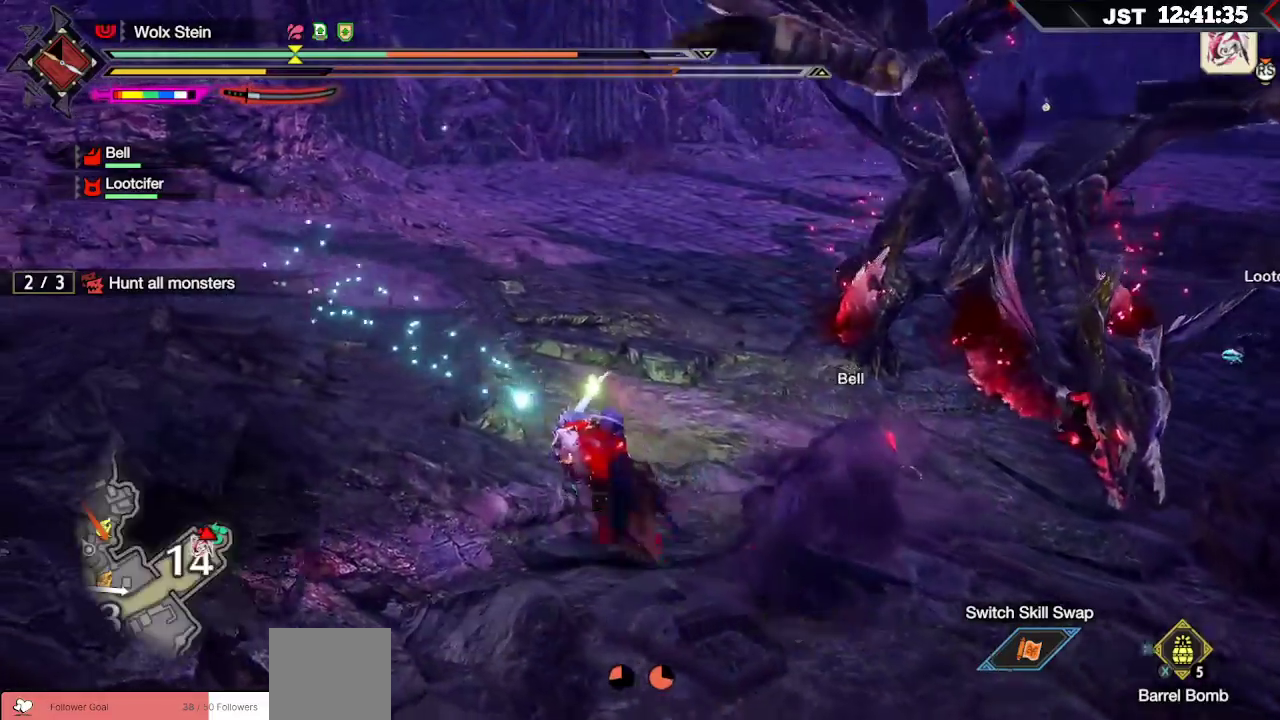
{"buttons": ["L1", "L2"], "left_stick": "up-left", "right_stick": "down-left", "events": [[133, "L2", "down"], [333, "L2", "up"], [417, "L2", "down"], [467, "right_stick", "down-left"]]}
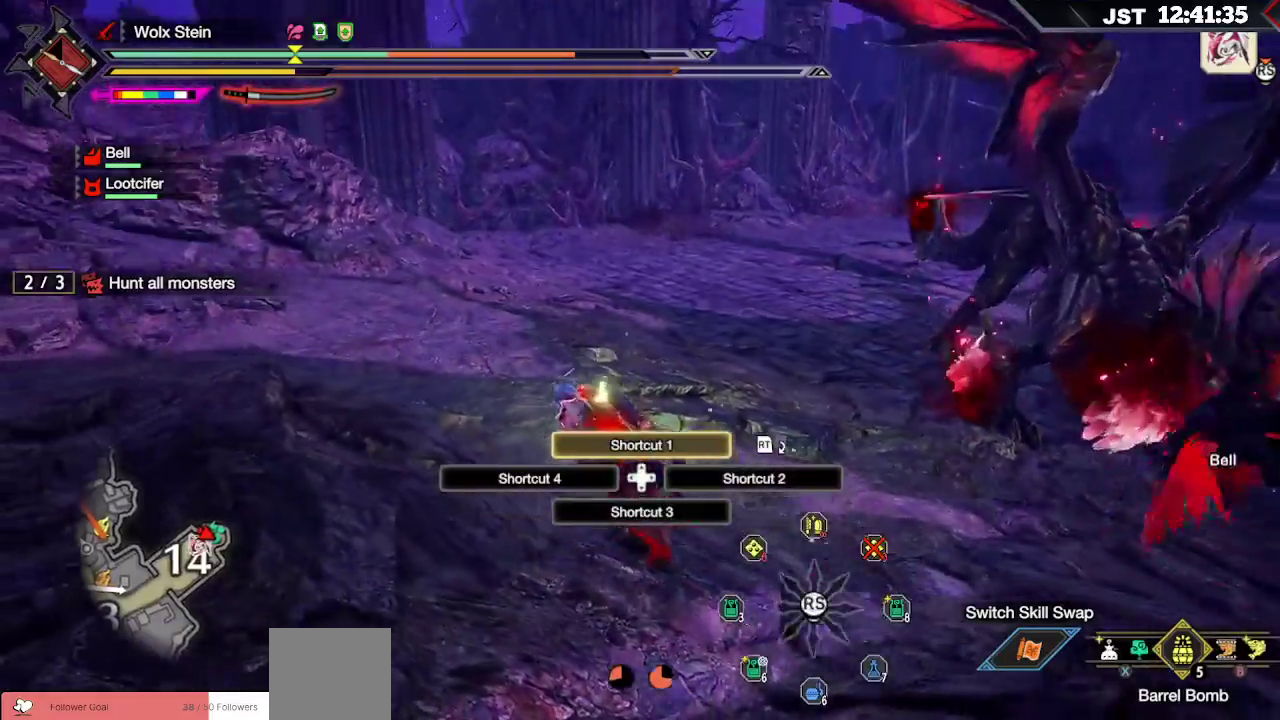
{"buttons": ["R1"], "left_stick": "up-left", "right_stick": "down-right", "events": [[67, "right_stick", "center"], [150, "L2", "up"], [200, "L1", "up"], [350, "R1", "down"], [433, "right_stick", "down-right"]]}
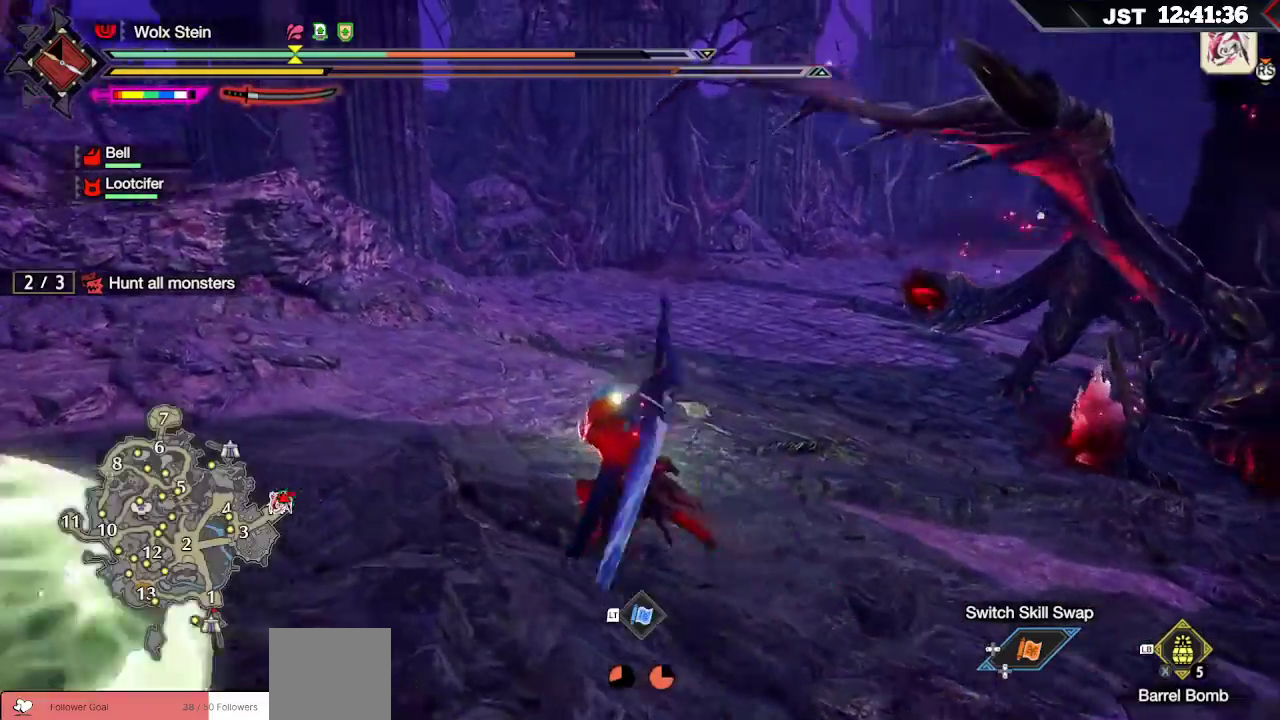
{"buttons": ["R1"], "left_stick": "left", "right_stick": "center", "events": [[167, "left_stick", "left"], [383, "right_stick", "center"]]}
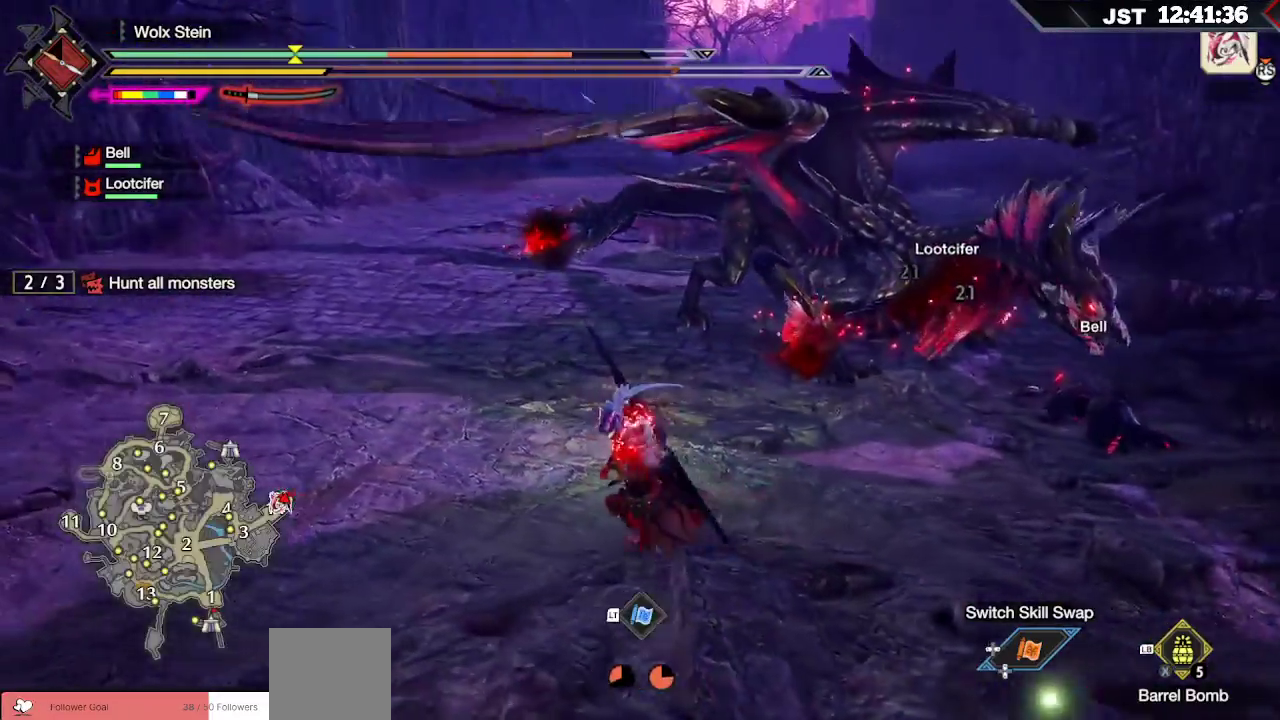
{"buttons": ["R1"], "left_stick": "left", "right_stick": "right", "events": [[33, "right_stick", "down-right"], [317, "right_stick", "right"]]}
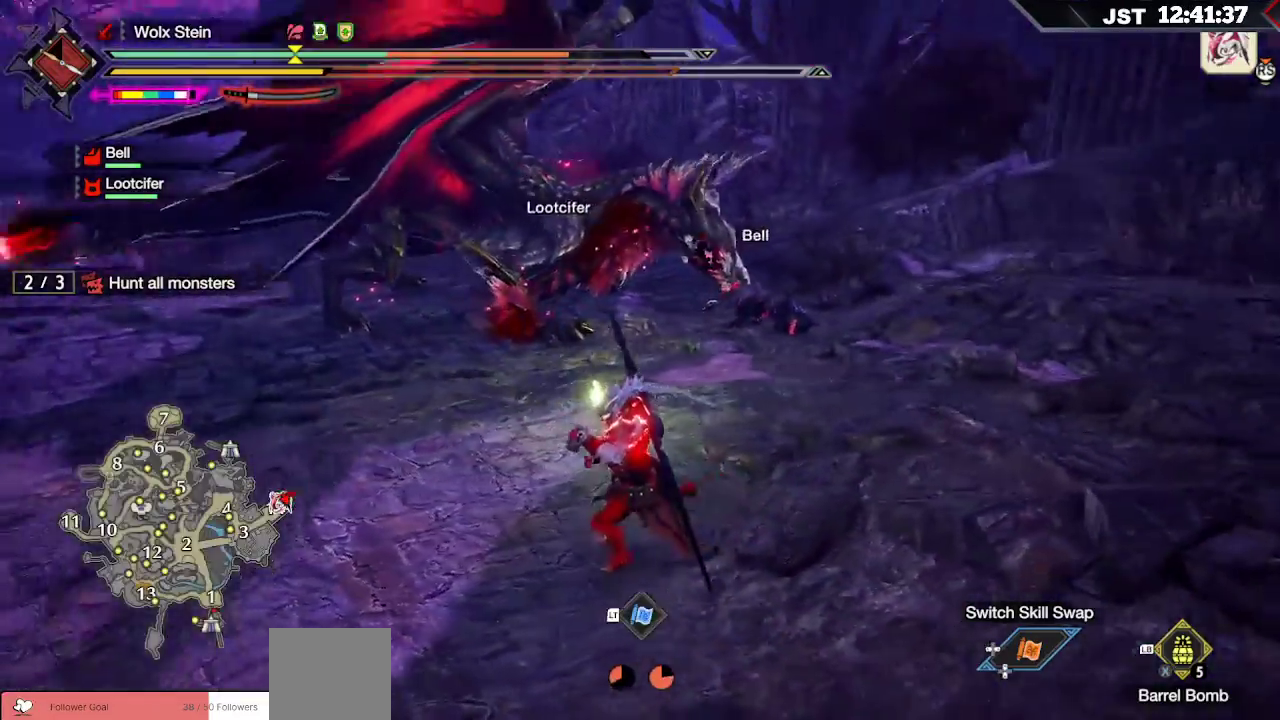
{"buttons": ["R1"], "left_stick": "left", "right_stick": "center", "events": [[200, "right_stick", "center"]]}
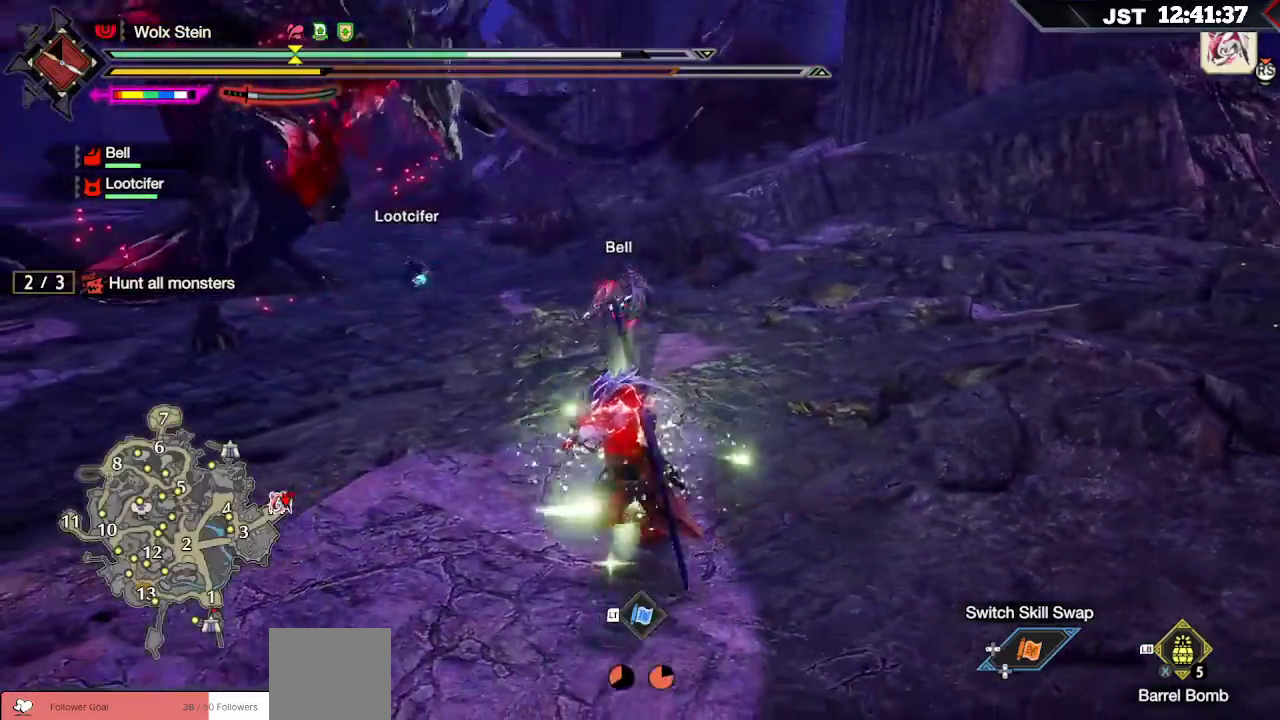
{"buttons": ["R1"], "left_stick": "left", "right_stick": "center", "events": []}
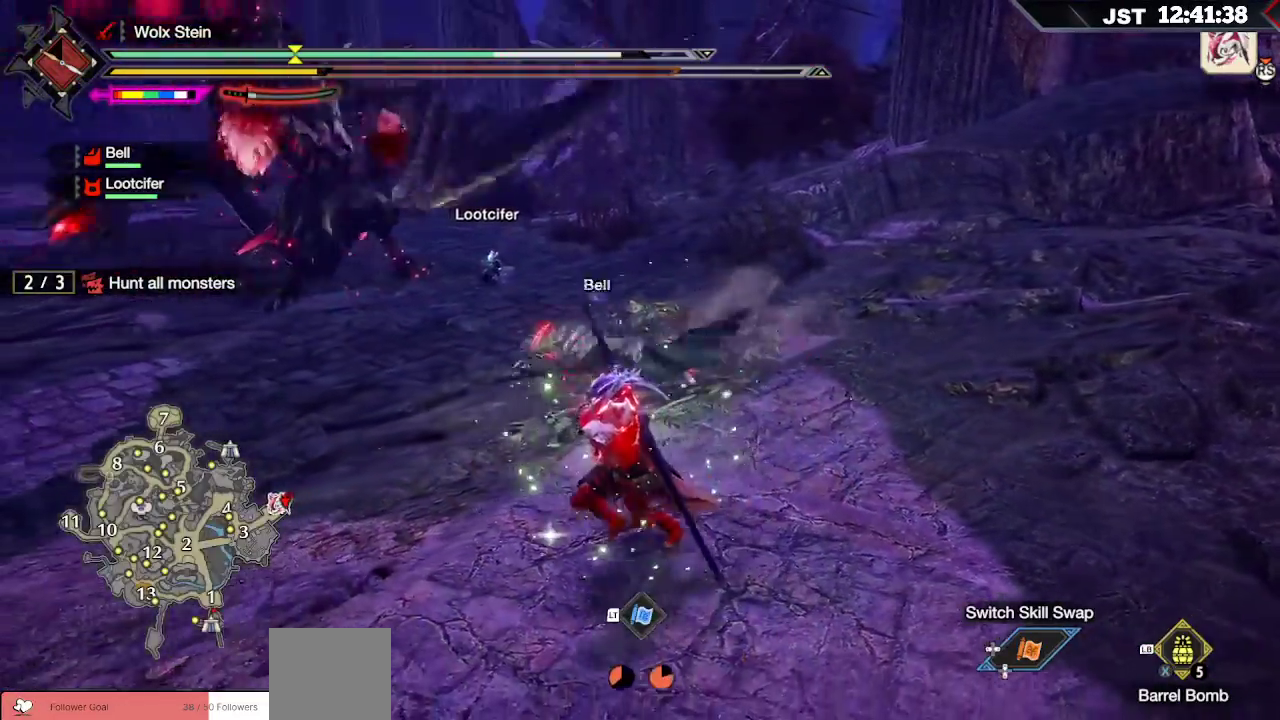
{"buttons": ["R1"], "left_stick": "left", "right_stick": "center", "events": []}
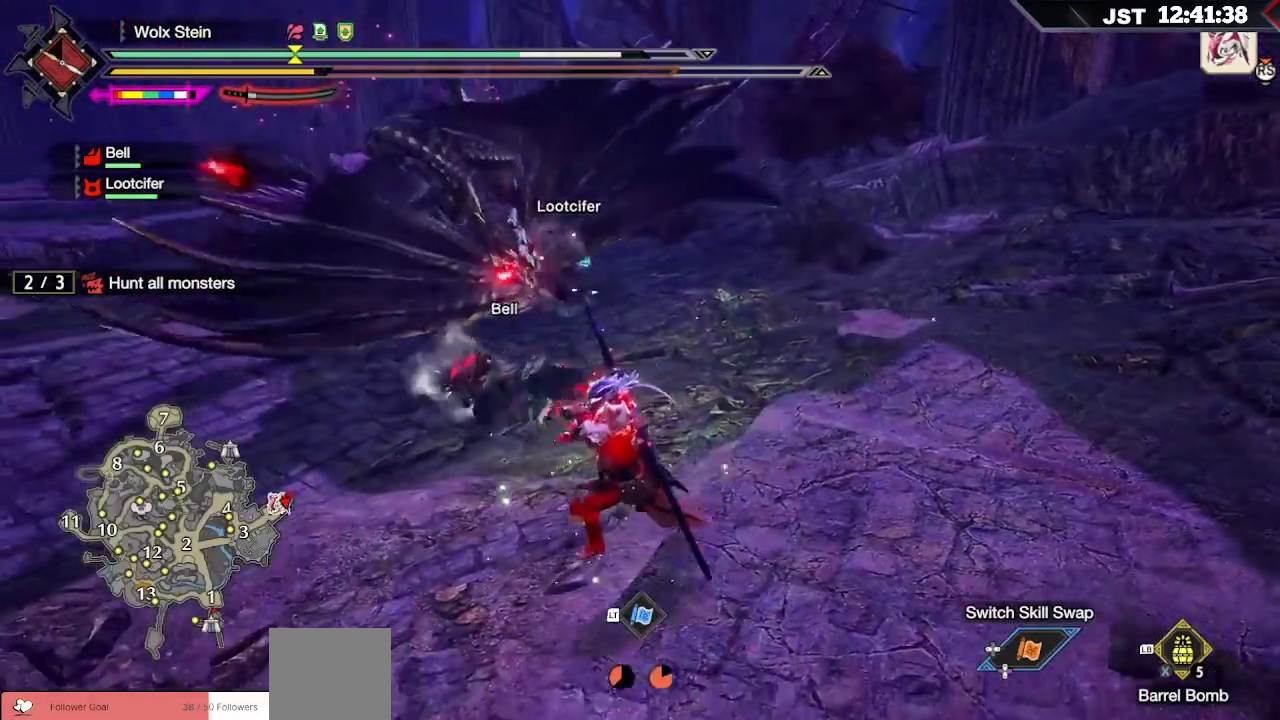
{"buttons": ["R1"], "left_stick": "left", "right_stick": "center", "events": []}
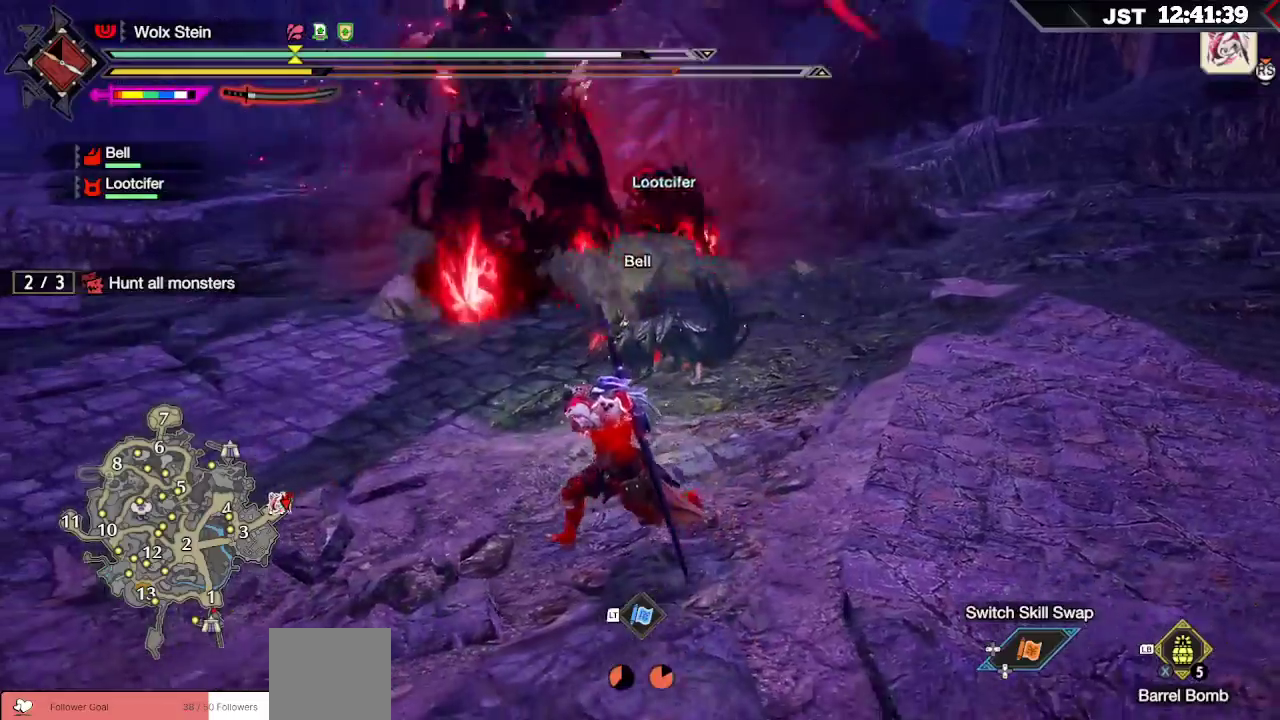
{"buttons": ["R1"], "left_stick": "right", "right_stick": "center", "events": [[250, "left_stick", "right"]]}
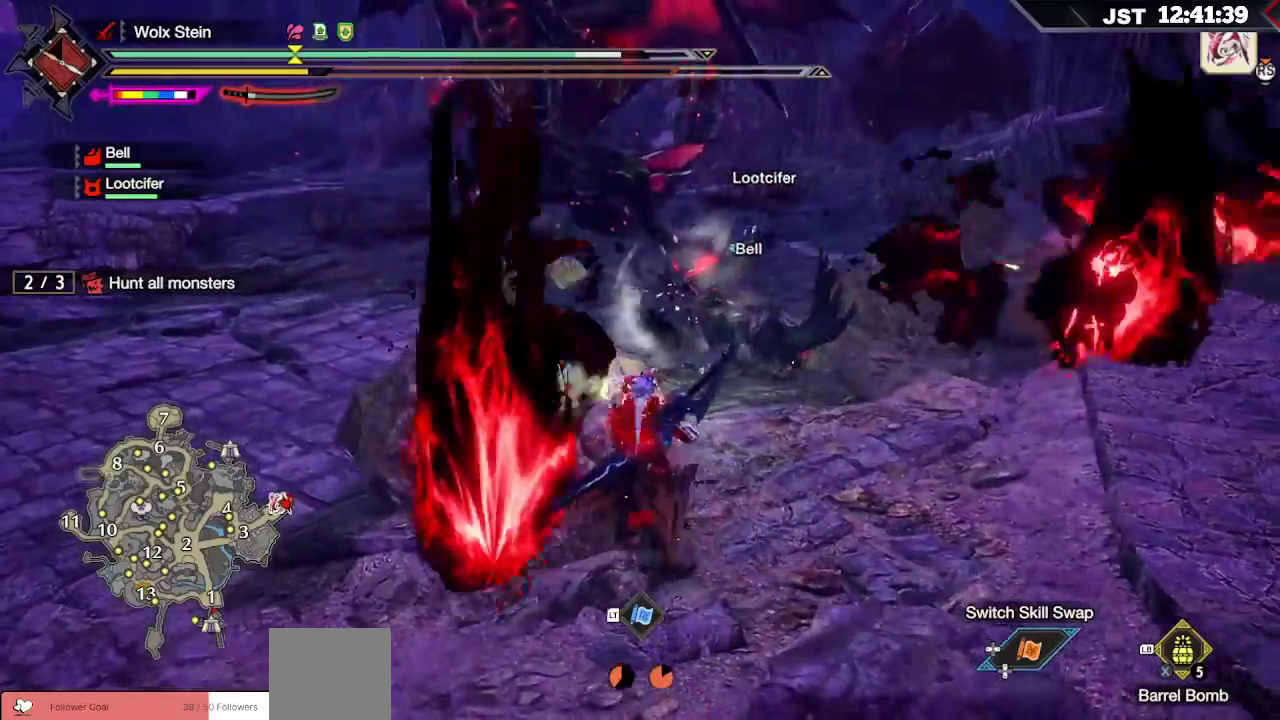
{"buttons": [], "left_stick": "center", "right_stick": "center", "events": [[50, "left_stick", "up-right"], [400, "R1", "up"], [433, "left_stick", "center"]]}
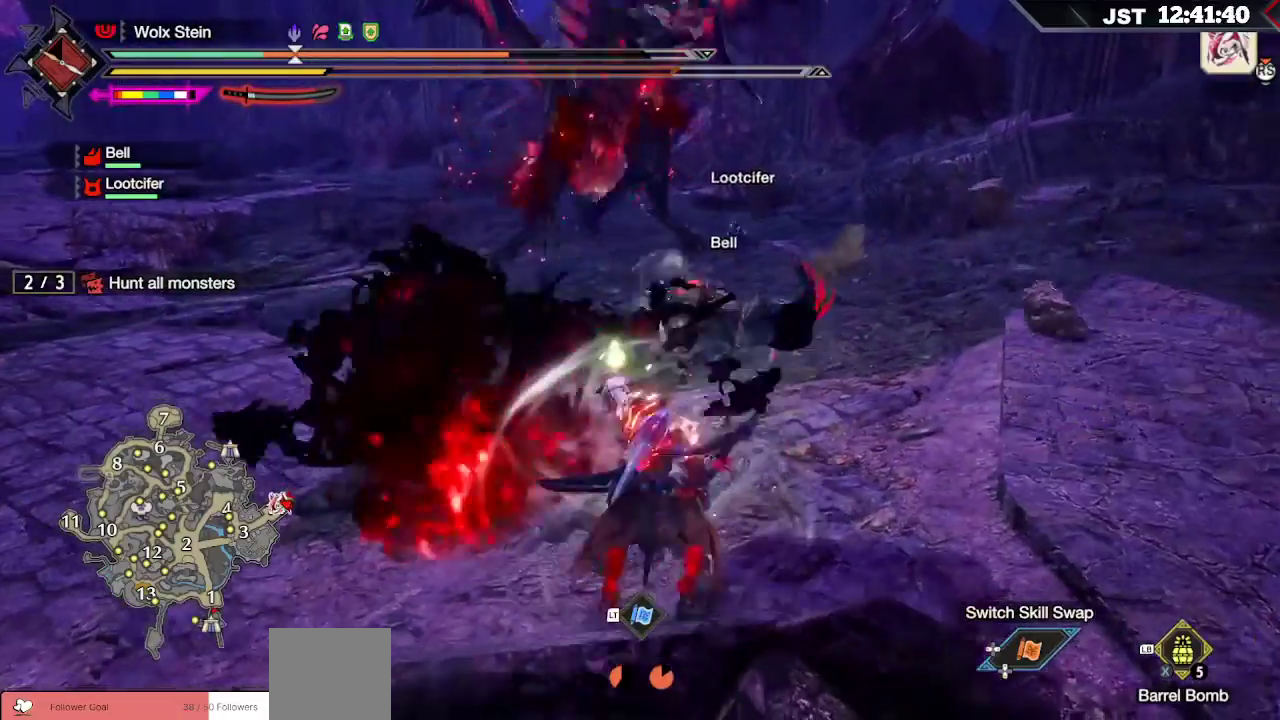
{"buttons": ["A", "L2"], "left_stick": "left", "right_stick": "center", "events": [[67, "L2", "down"], [83, "left_stick", "left"], [133, "A", "down"], [267, "A", "up"], [500, "A", "down"]]}
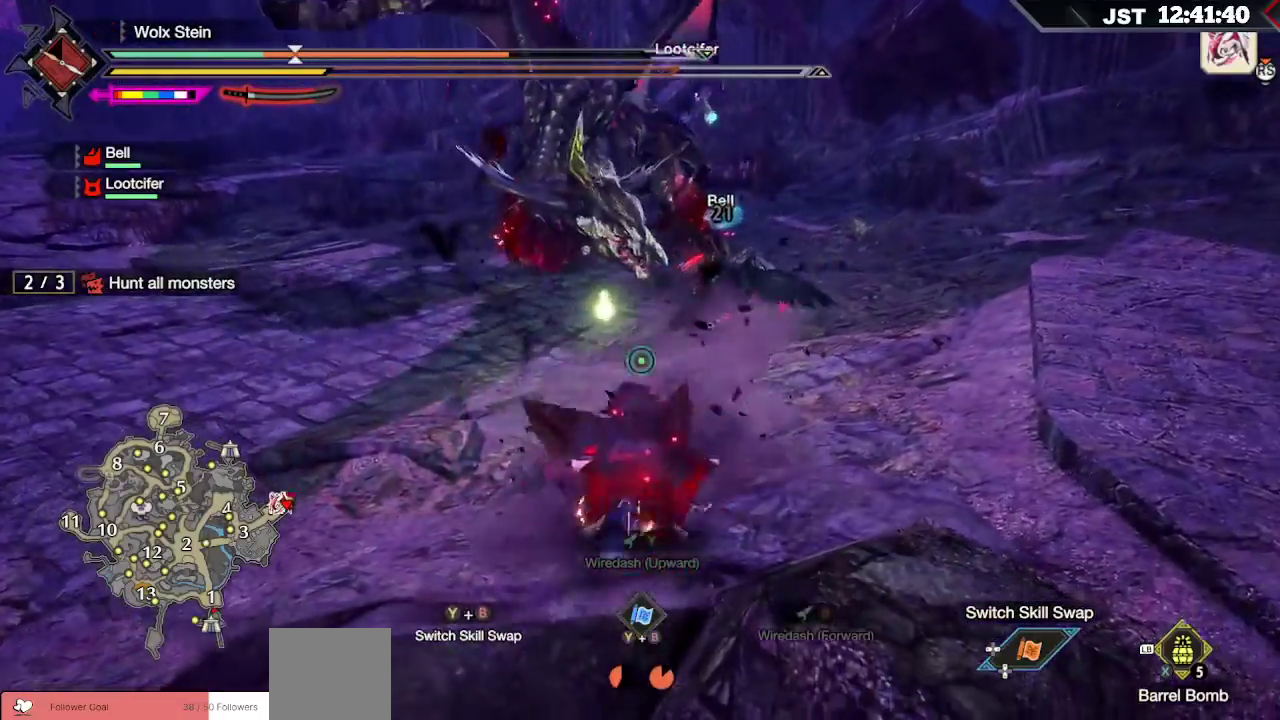
{"buttons": ["A", "L2"], "left_stick": "left", "right_stick": "center", "events": [[83, "A", "up"], [167, "A", "down"], [283, "A", "up"], [400, "A", "down"]]}
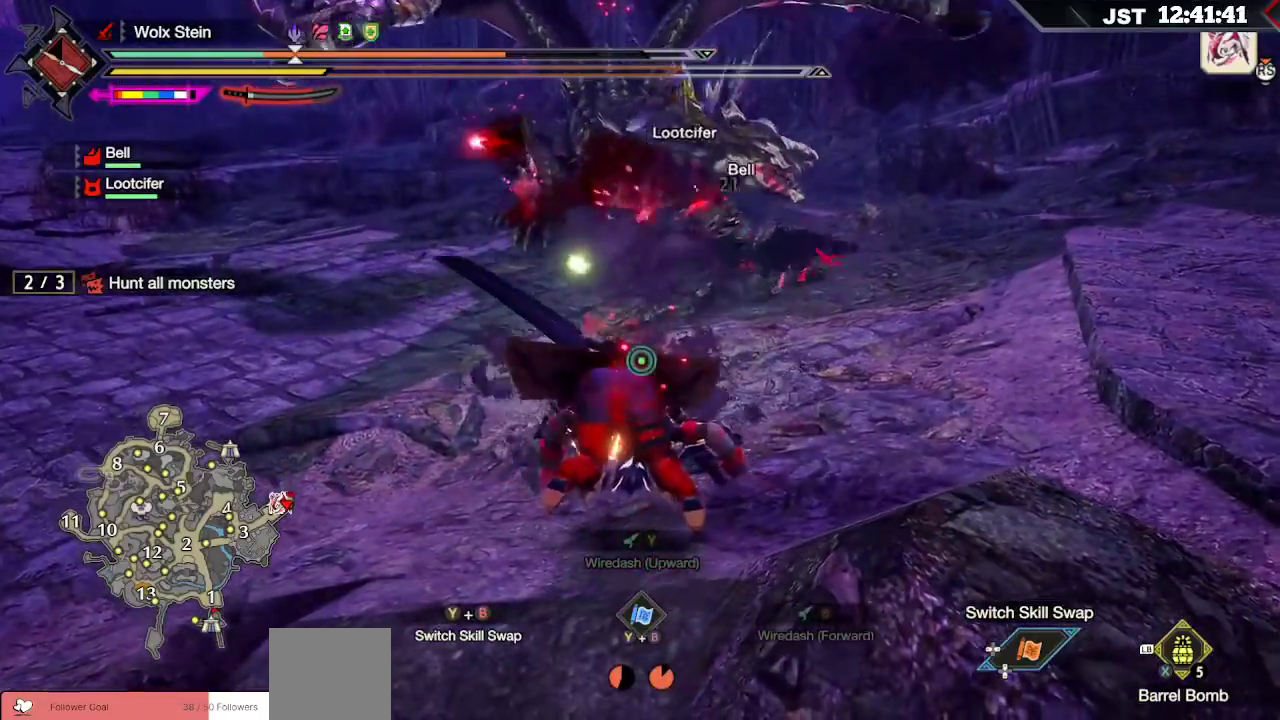
{"buttons": ["A"], "left_stick": "left", "right_stick": "center", "events": [[17, "A", "up"], [100, "A", "down"], [217, "A", "up"], [383, "A", "down"], [383, "L2", "up"]]}
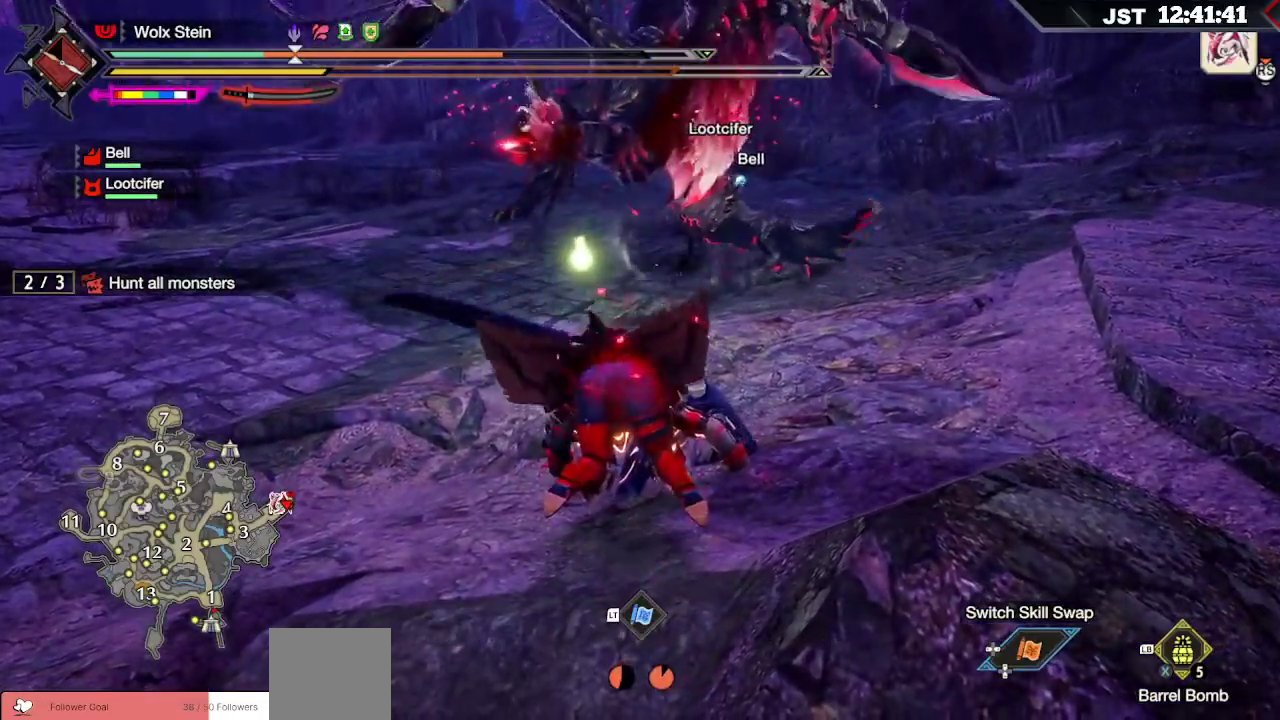
{"buttons": [], "left_stick": "left", "right_stick": "center", "events": [[17, "A", "up"], [100, "A", "down"], [217, "A", "up"], [300, "A", "down"], [417, "A", "up"]]}
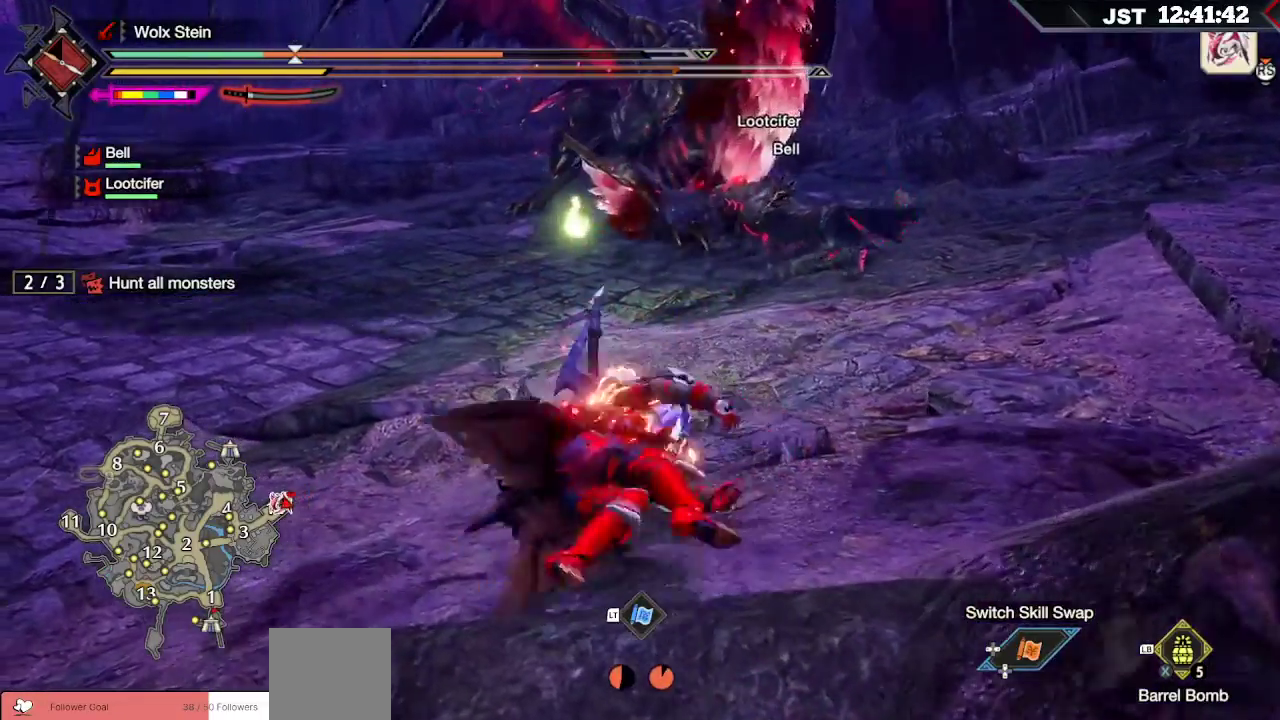
{"buttons": [], "left_stick": "left", "right_stick": "center", "events": [[33, "A", "down"], [133, "A", "up"], [217, "A", "down"], [317, "A", "up"], [400, "A", "down"], [500, "A", "up"]]}
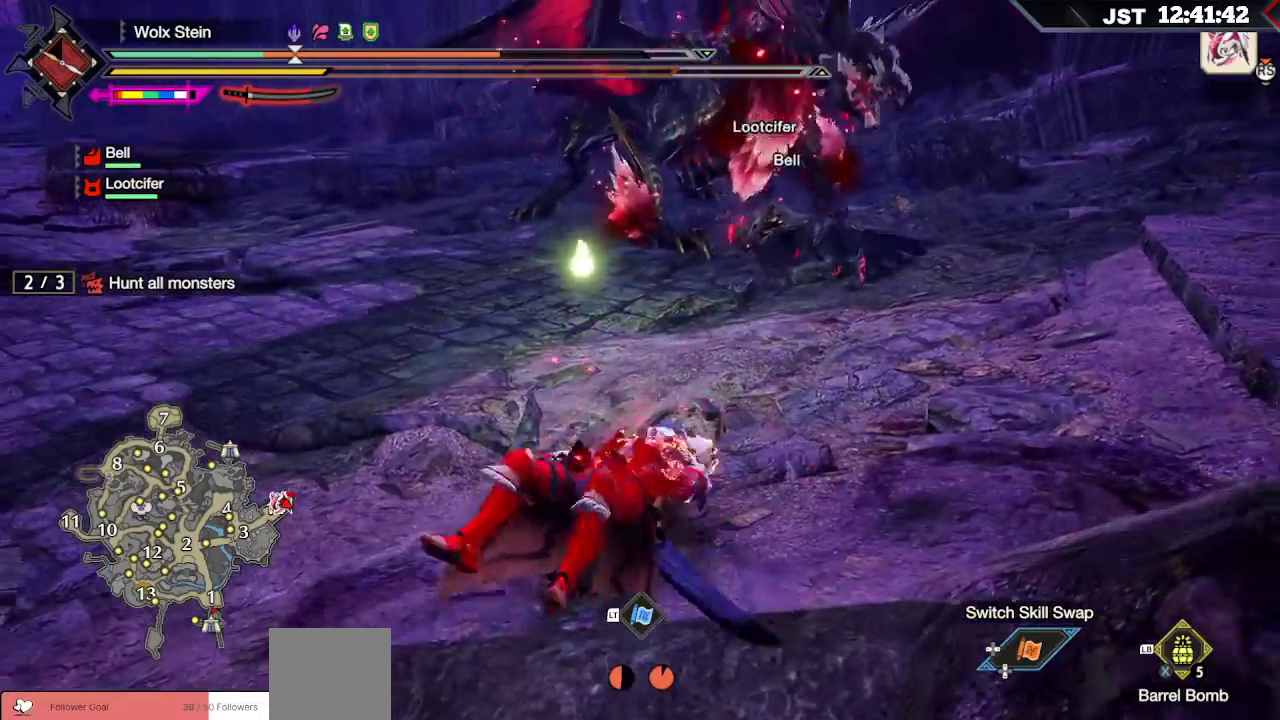
{"buttons": [], "left_stick": "left", "right_stick": "center", "events": [[67, "A", "down"], [167, "A", "up"], [233, "A", "down"], [333, "A", "up"], [383, "A", "down"], [483, "A", "up"]]}
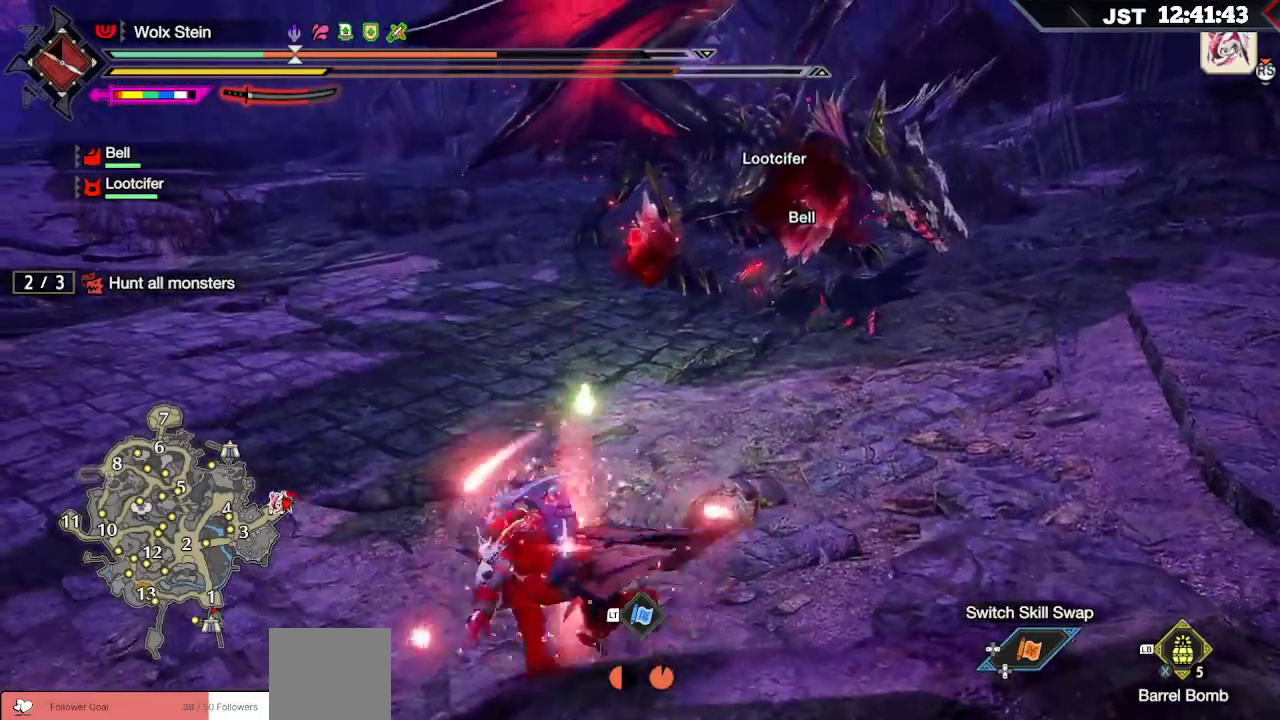
{"buttons": ["L1"], "left_stick": "left", "right_stick": "center", "events": [[100, "L1", "down"], [300, "right_stick", "up-left"], [400, "right_stick", "center"]]}
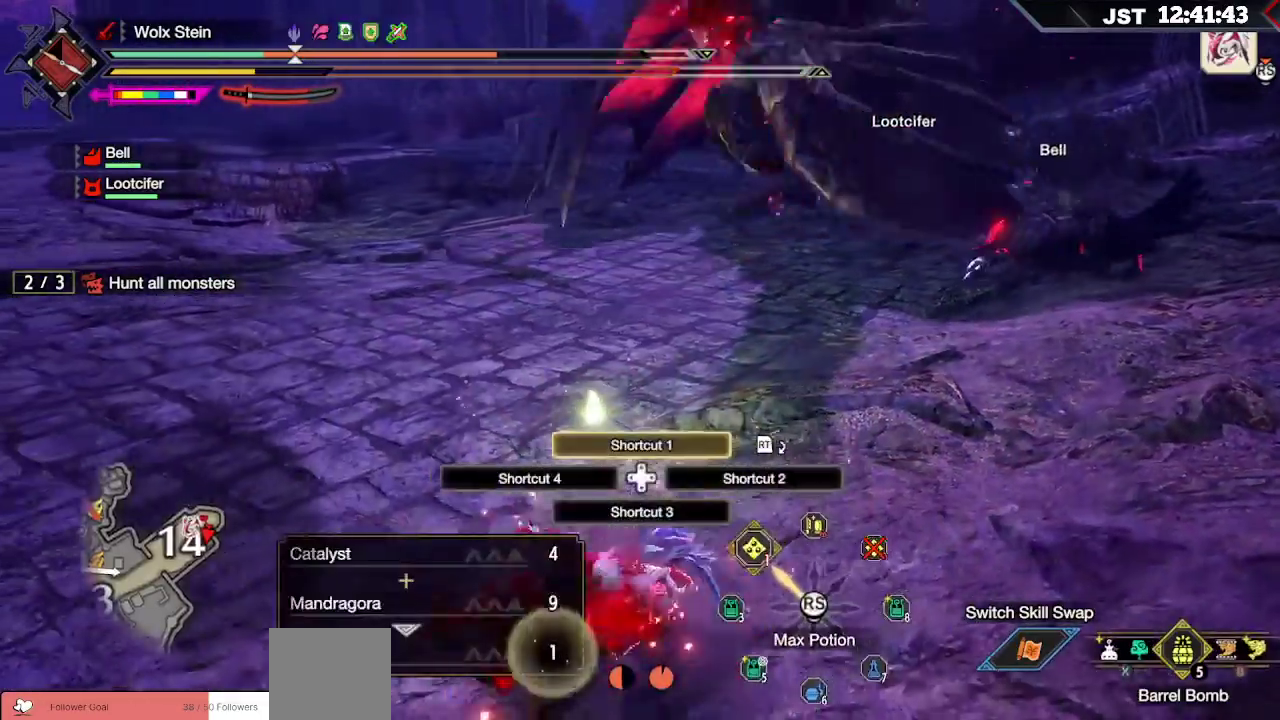
{"buttons": ["L1"], "left_stick": "left", "right_stick": "center", "events": [[67, "right_stick", "up-left"], [167, "right_stick", "center"]]}
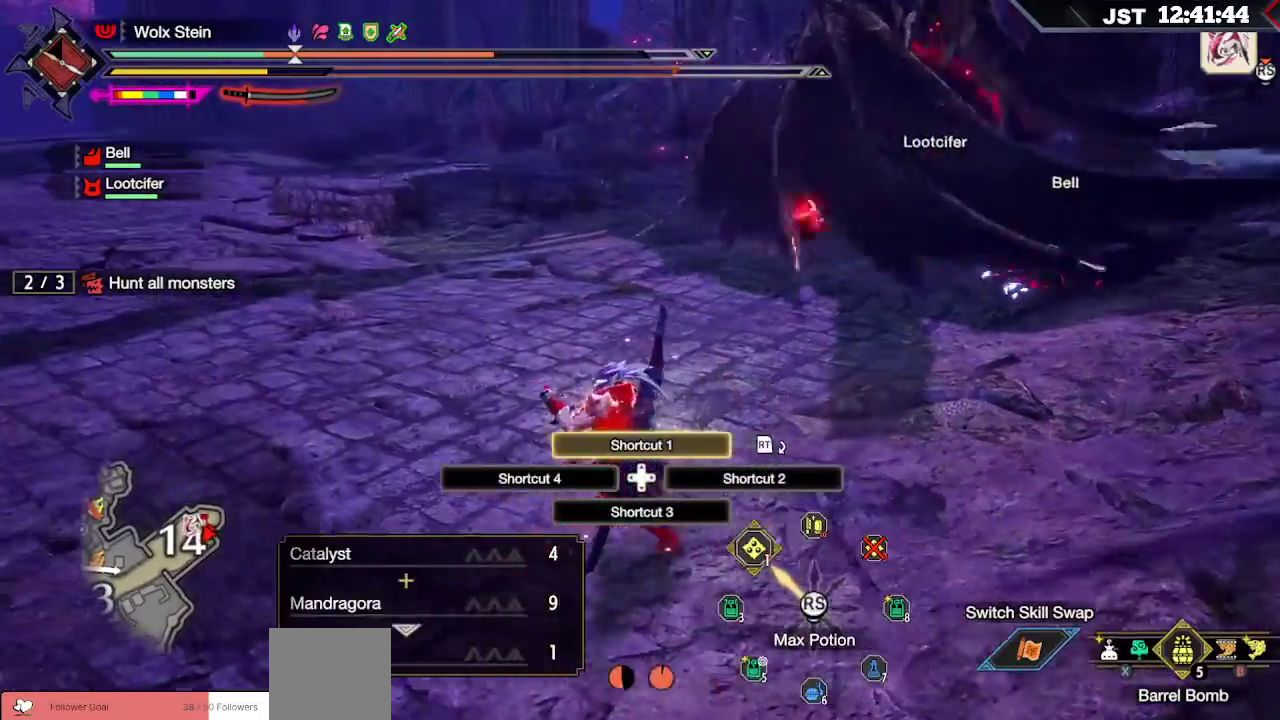
{"buttons": ["R1"], "left_stick": "left", "right_stick": "right", "events": [[100, "right_stick", "up-left"], [200, "right_stick", "center"], [300, "L1", "up"], [333, "R1", "down"], [467, "right_stick", "right"]]}
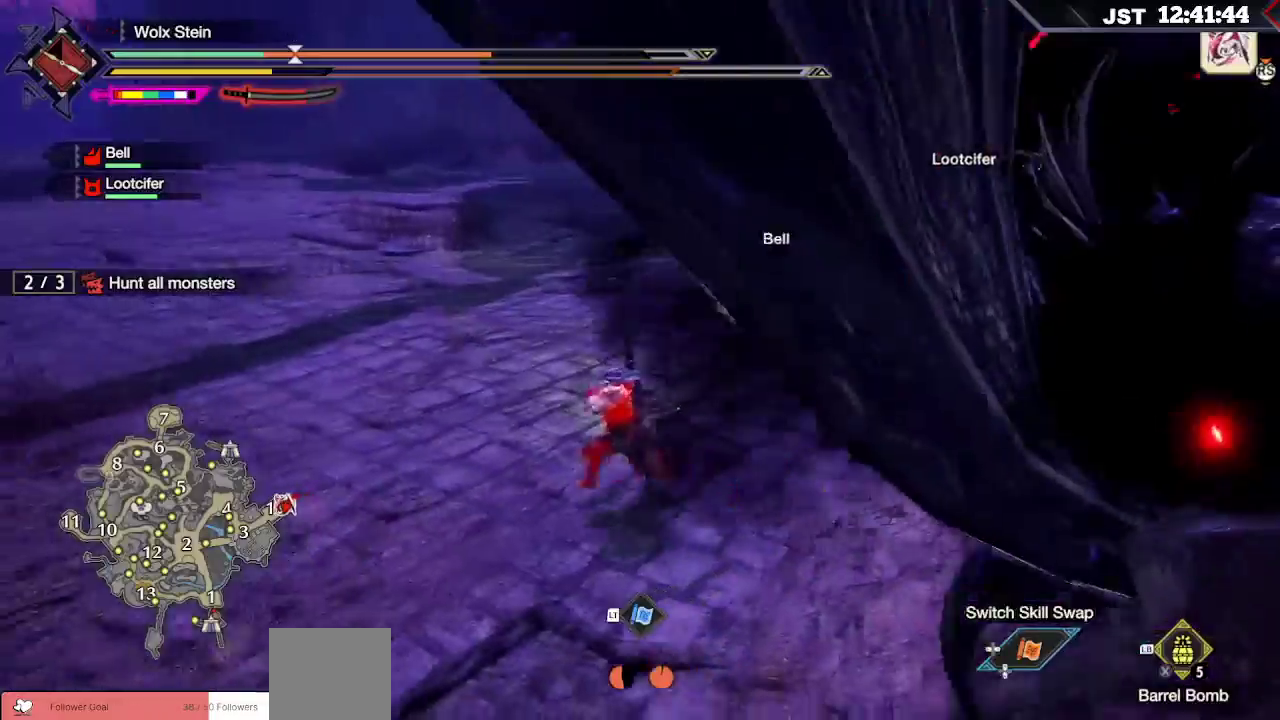
{"buttons": ["R1"], "left_stick": "down-left", "right_stick": "center", "events": [[50, "left_stick", "down-left"], [317, "right_stick", "center"]]}
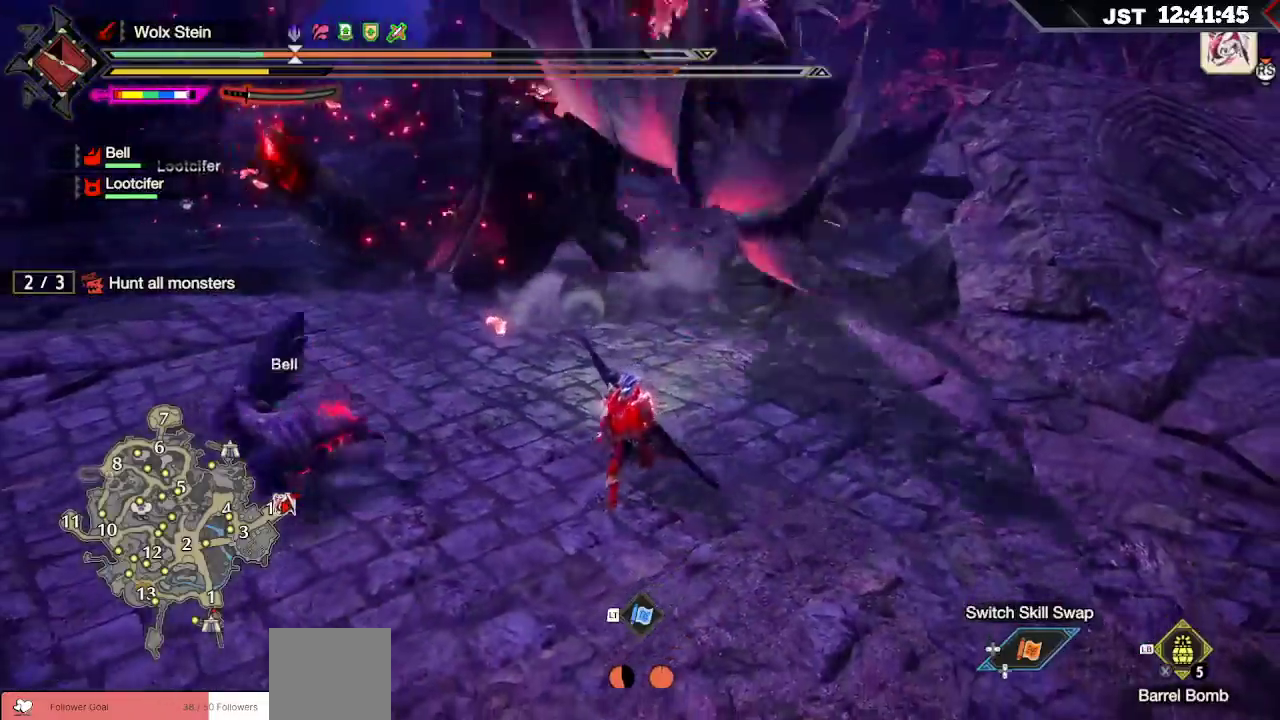
{"buttons": ["R1"], "left_stick": "down-left", "right_stick": "center", "events": [[17, "right_stick", "right"], [83, "R2", "down"], [133, "R2", "up"], [167, "right_stick", "center"]]}
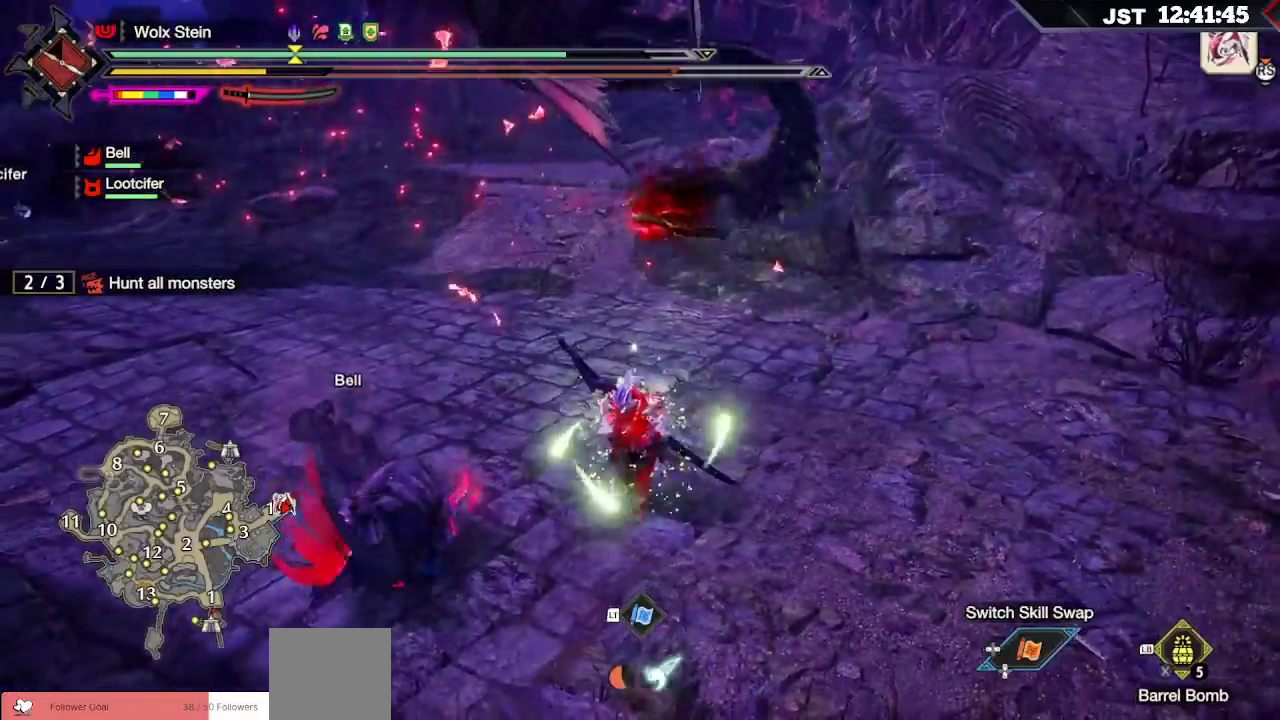
{"buttons": ["R1"], "left_stick": "down-left", "right_stick": "center", "events": []}
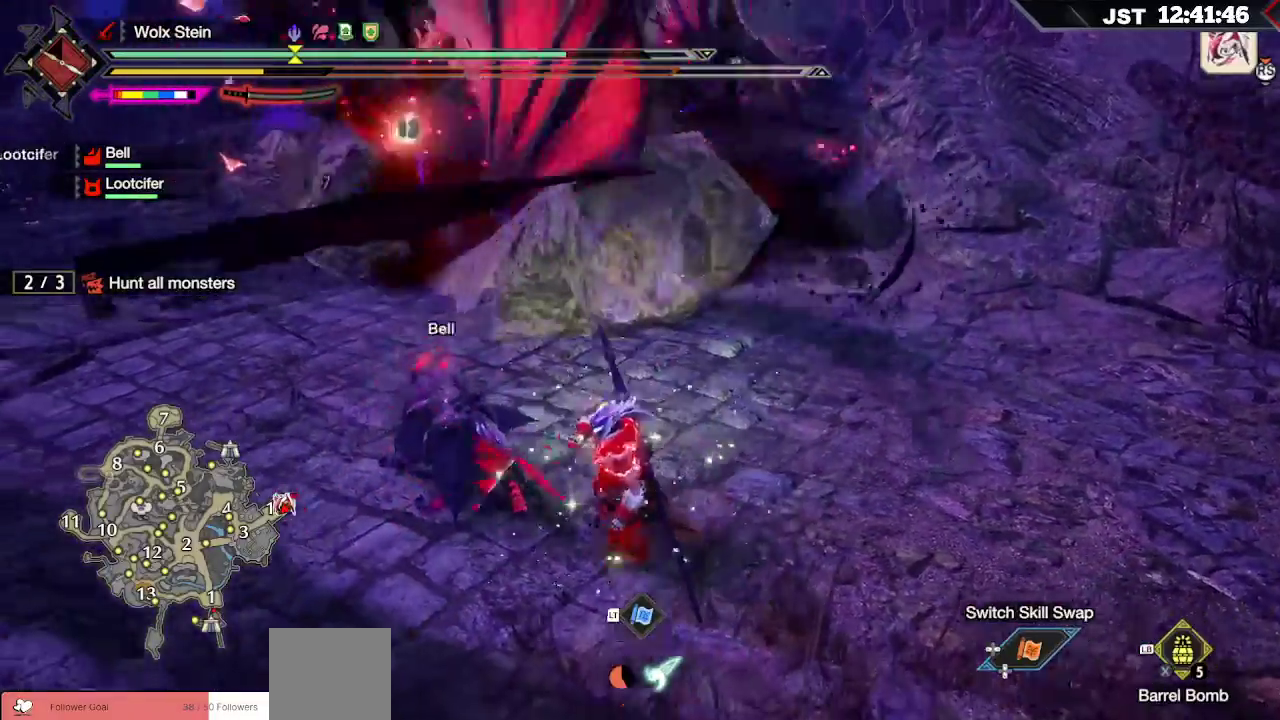
{"buttons": ["R1"], "left_stick": "left", "right_stick": "center", "events": [[400, "left_stick", "left"]]}
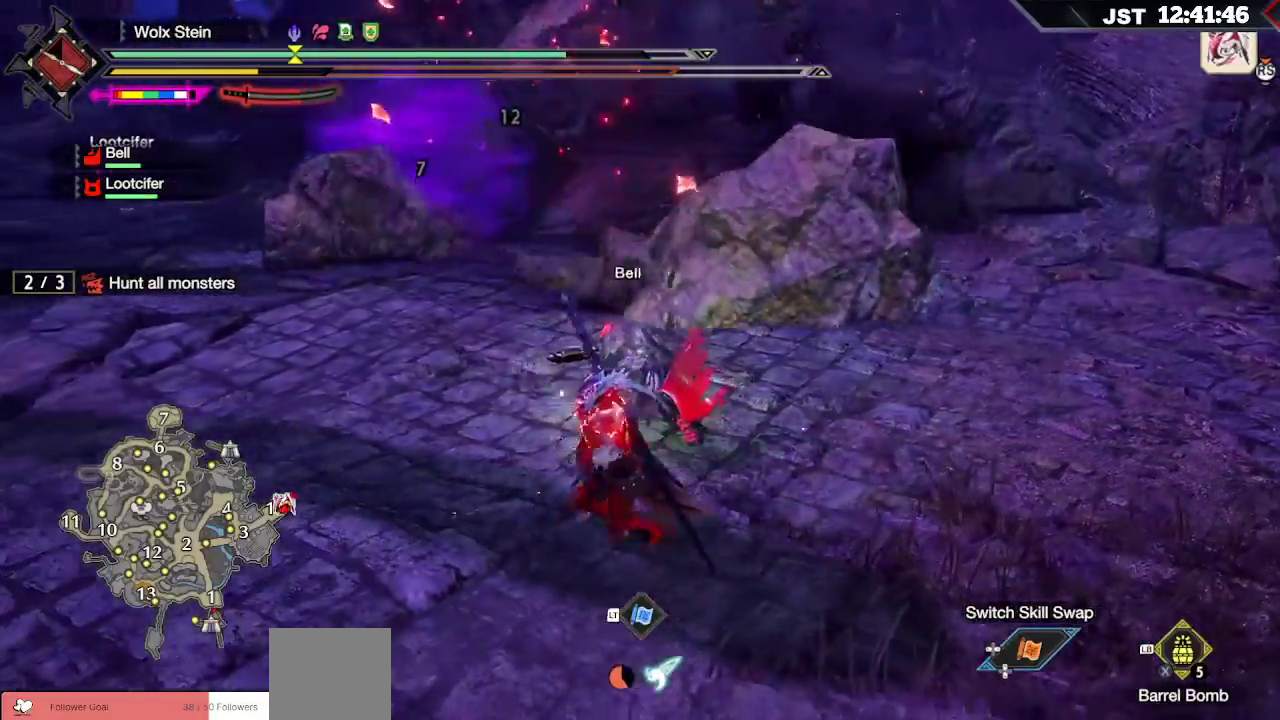
{"buttons": [], "left_stick": "left", "right_stick": "center", "events": [[50, "R1", "up"], [83, "A", "down"], [233, "A", "up"]]}